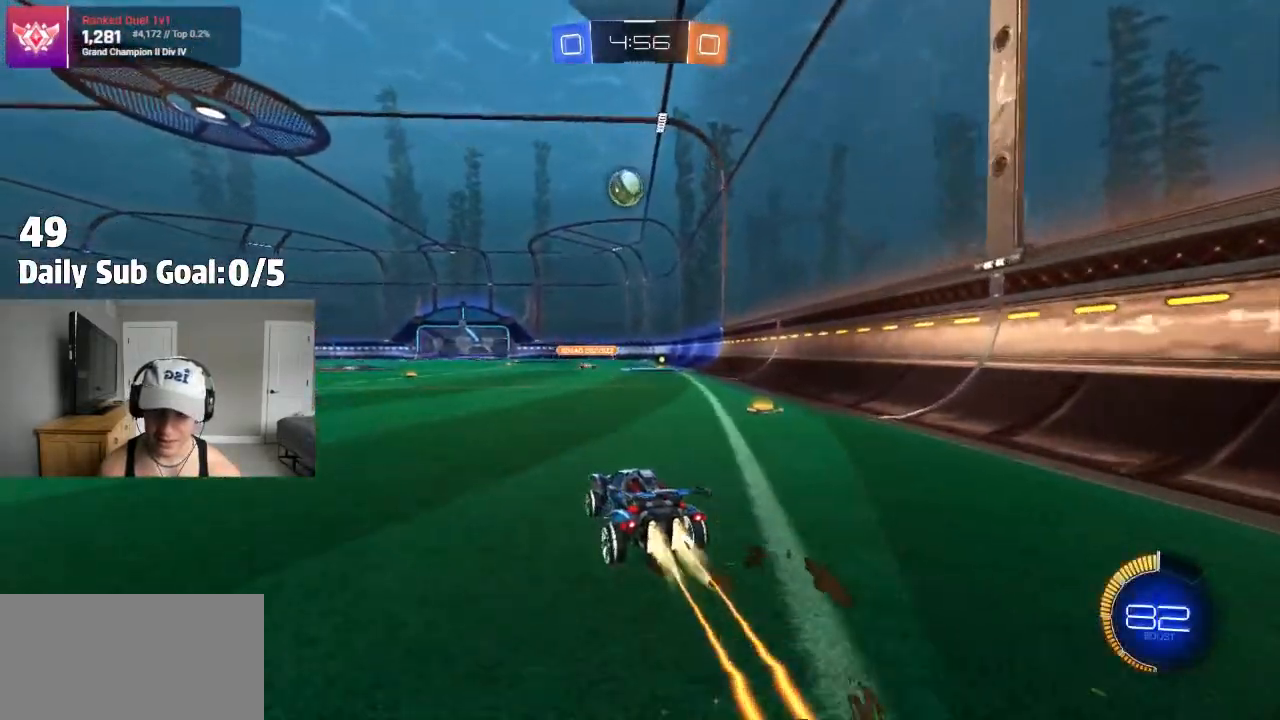
Gameplay with a controller (PlayStation layout); each line is a JSON object with the inputs held at the frame after it. "events" lists button and stick changes between this image and that frame as [ms after this image, input, new state], when the widget could be followed in between. Not read: R2.
{"buttons": [], "left_stick": "right", "right_stick": "center", "events": [[67, "left_stick", "right"]]}
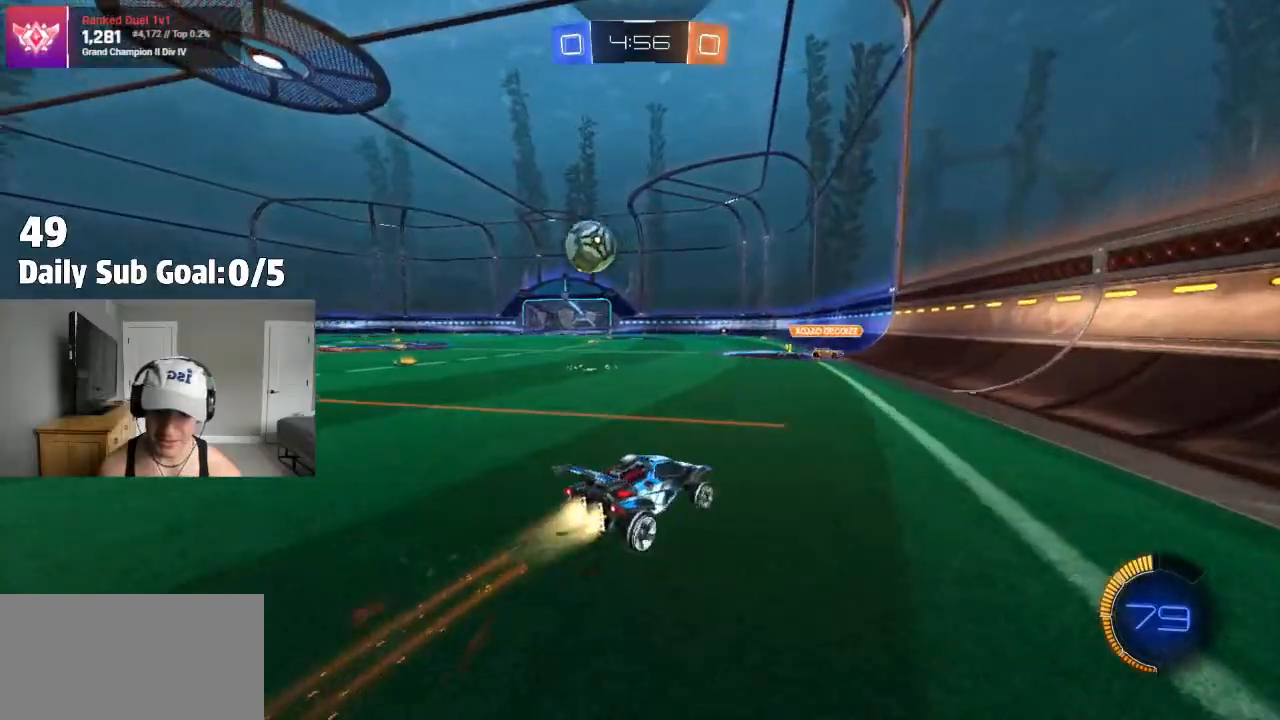
{"buttons": [], "left_stick": "left", "right_stick": "center"}
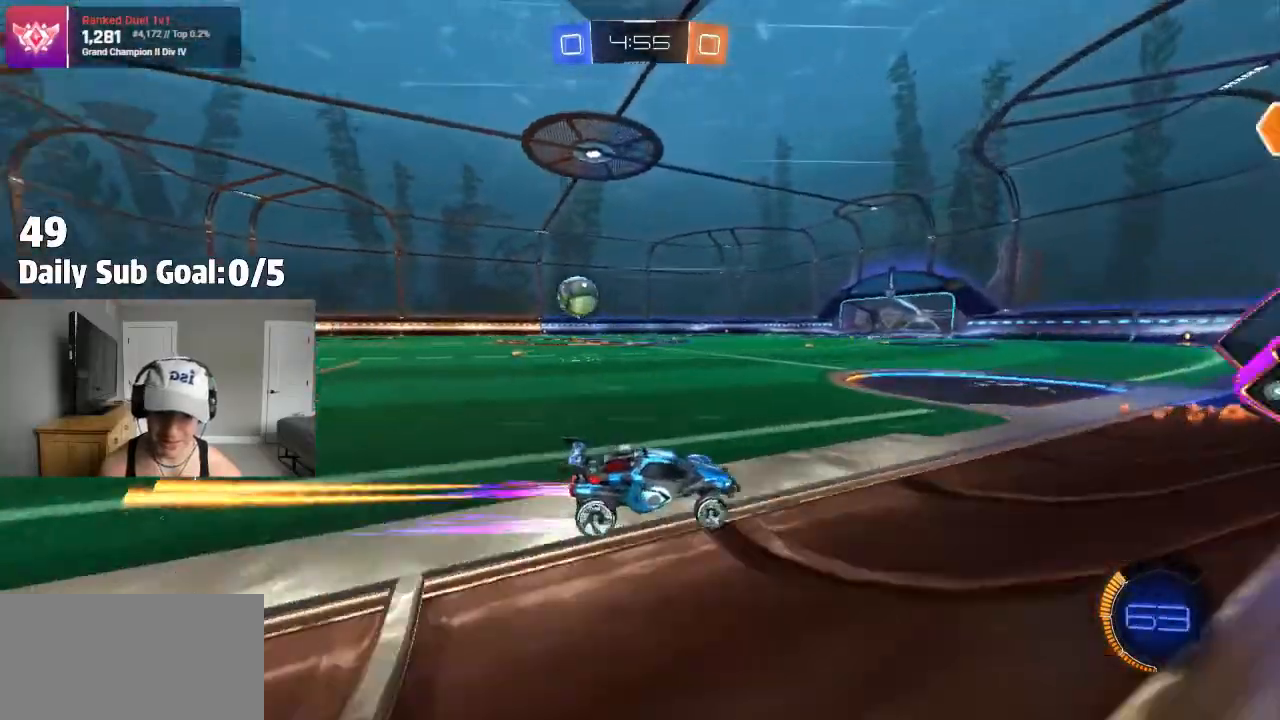
{"buttons": [], "left_stick": "left", "right_stick": "center", "events": [[83, "L1", "down"], [133, "L1", "up"]]}
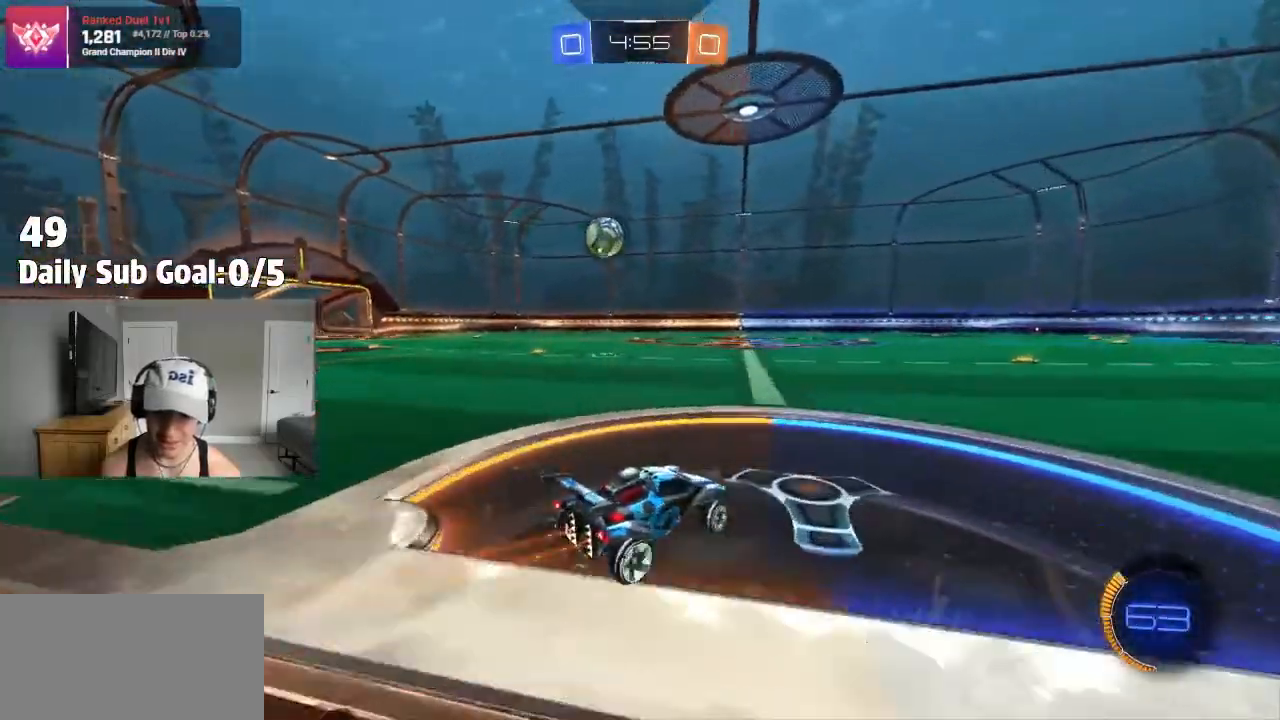
{"buttons": [], "left_stick": "center", "right_stick": "center", "events": [[367, "left_stick", "center"]]}
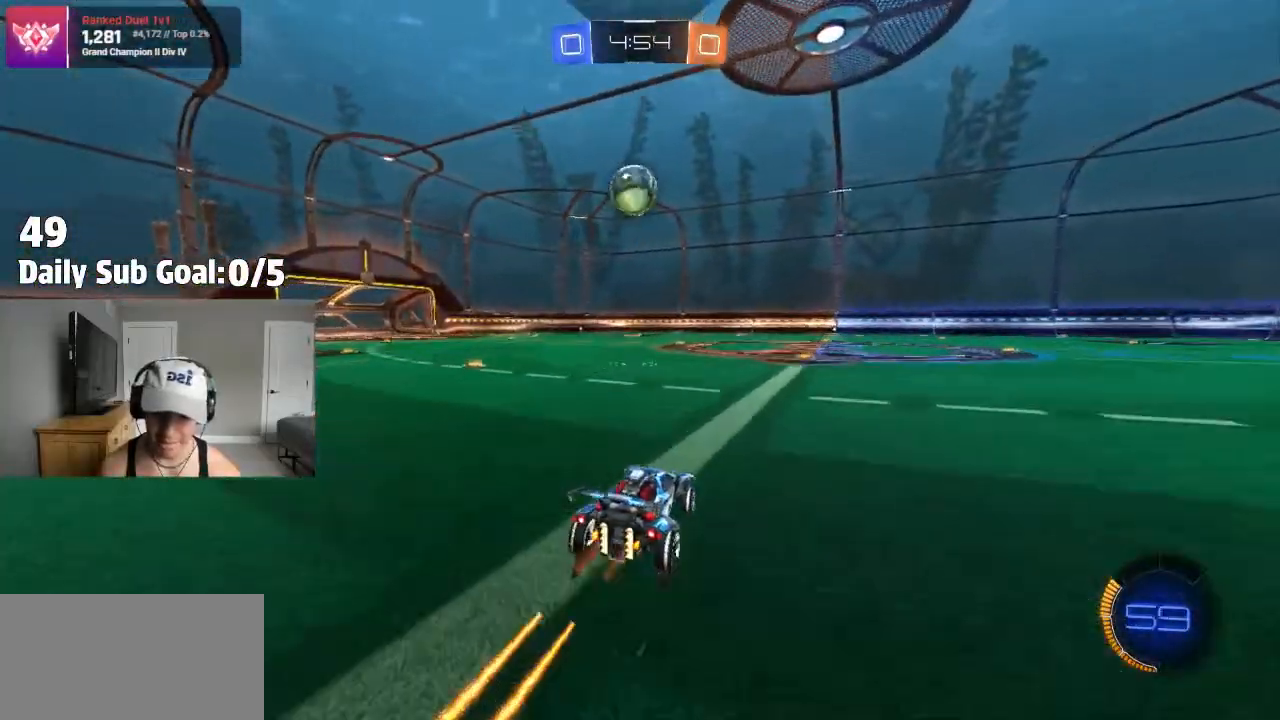
{"buttons": ["CROSS"], "left_stick": "down", "right_stick": "center", "events": [[167, "left_stick", "left"], [200, "CROSS", "down"], [233, "left_stick", "down"], [383, "L1", "down"], [450, "L1", "up"]]}
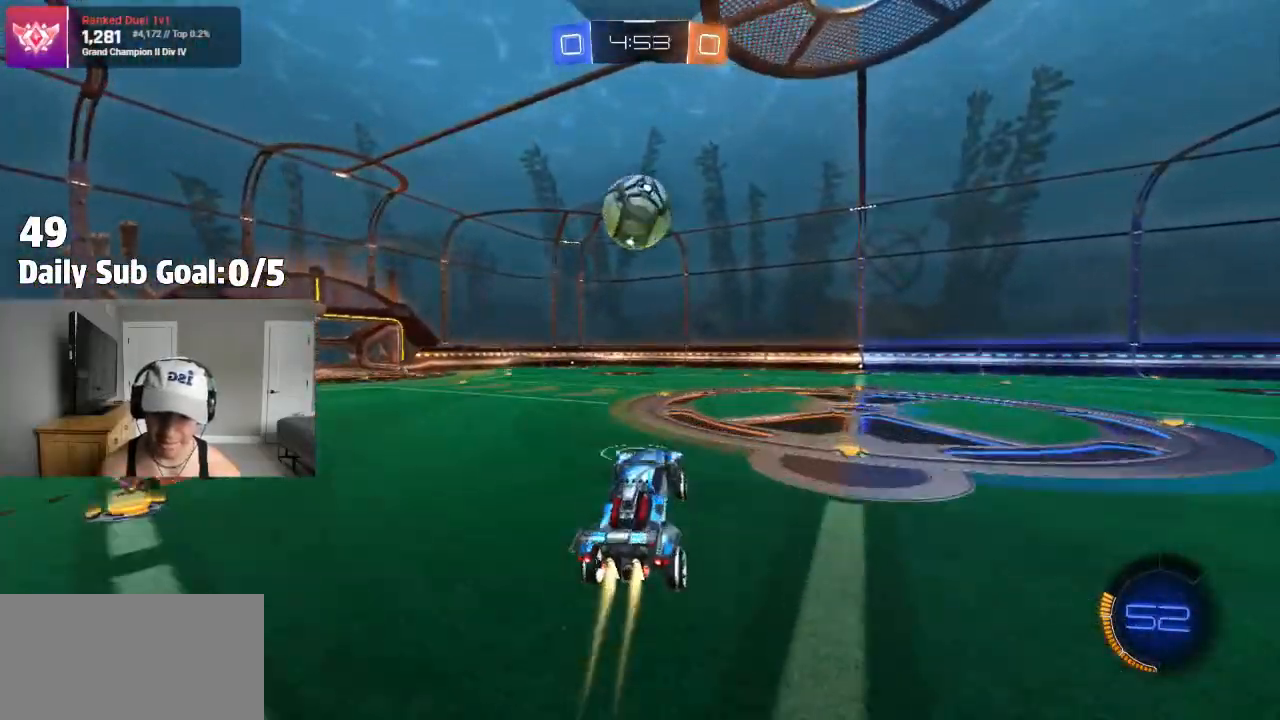
{"buttons": ["CROSS"], "left_stick": "right", "right_stick": "center", "events": [[17, "left_stick", "left"], [250, "left_stick", "center"], [367, "CROSS", "up"], [383, "left_stick", "right"], [467, "CROSS", "down"]]}
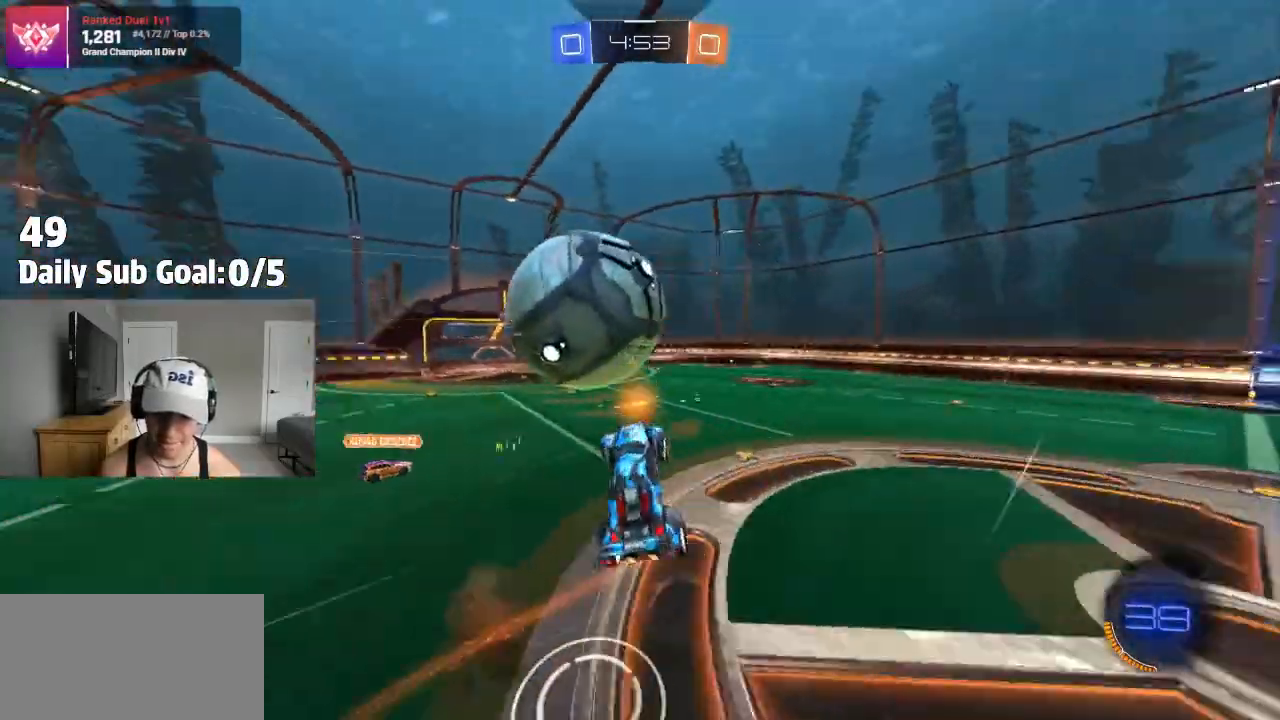
{"buttons": [], "left_stick": "down-right", "right_stick": "center"}
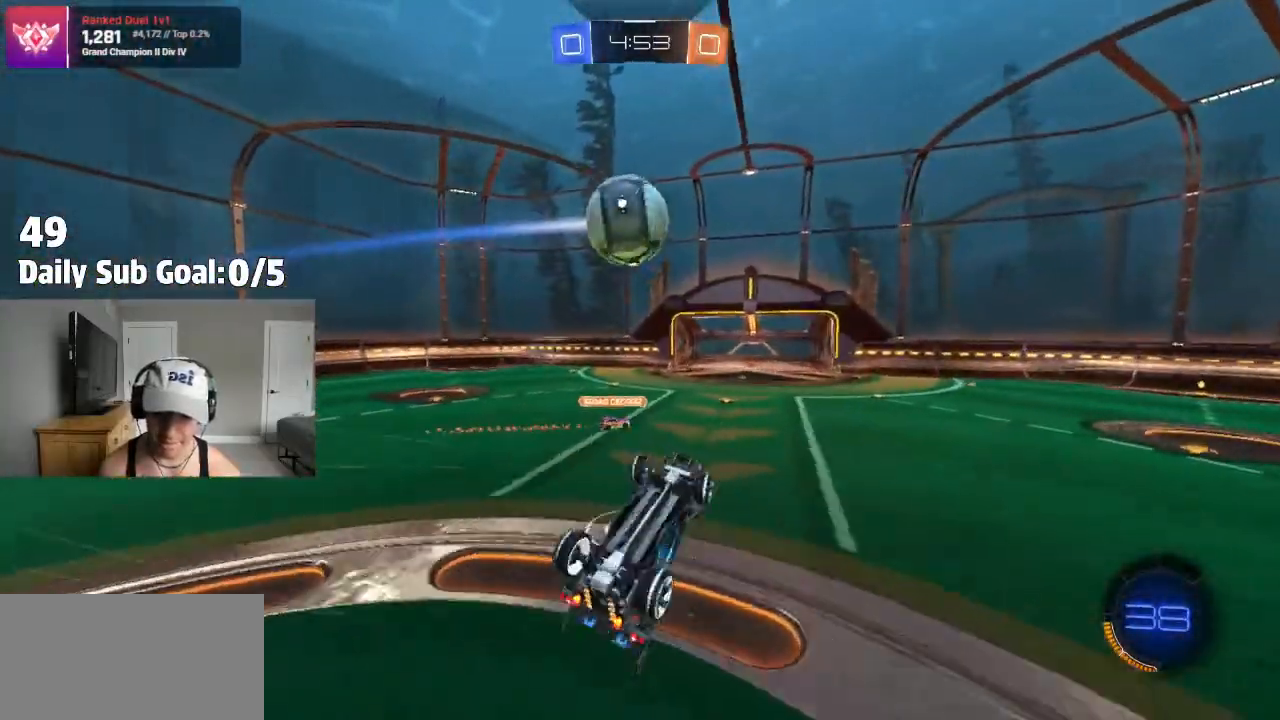
{"buttons": [], "left_stick": "up-right", "right_stick": "center", "events": [[67, "L1", "down"], [117, "left_stick", "up-right"], [267, "L1", "up"], [367, "TRIANGLE", "down"], [433, "left_stick", "center"], [467, "TRIANGLE", "up"], [500, "left_stick", "up-right"]]}
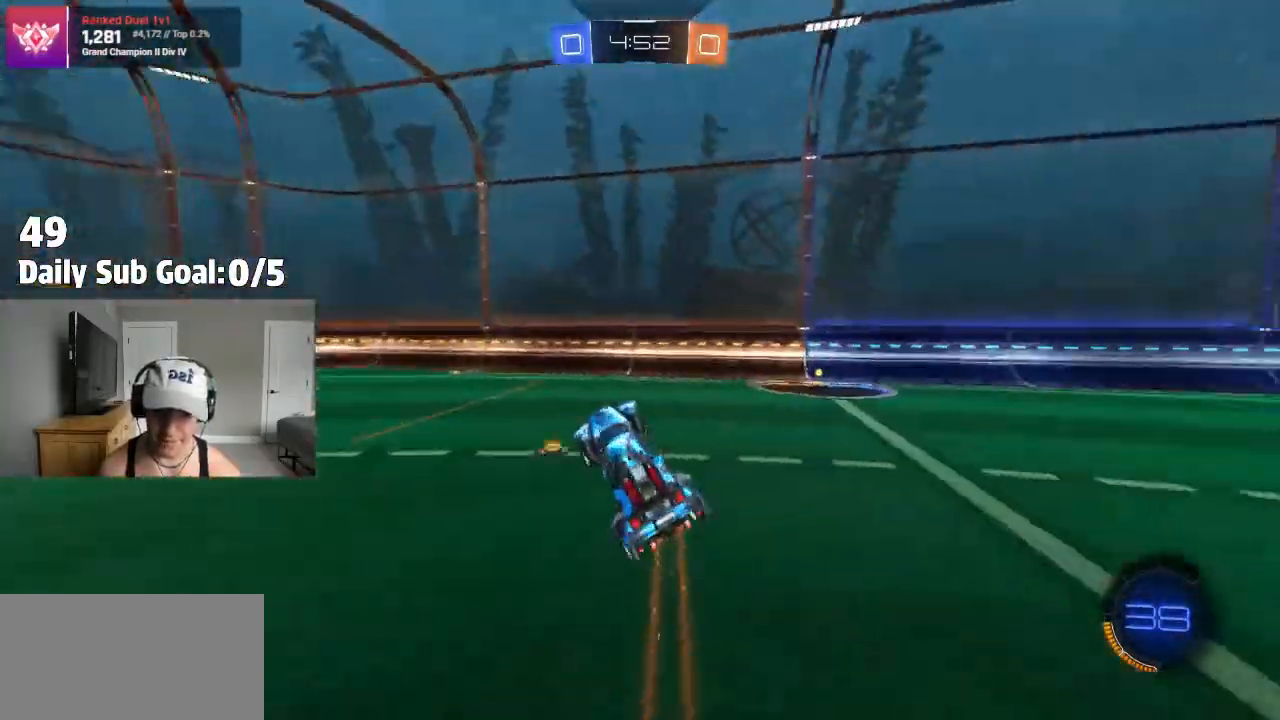
{"buttons": [], "left_stick": "center", "right_stick": "center", "events": [[183, "left_stick", "right"], [317, "TRIANGLE", "down"], [400, "TRIANGLE", "up"], [433, "left_stick", "center"]]}
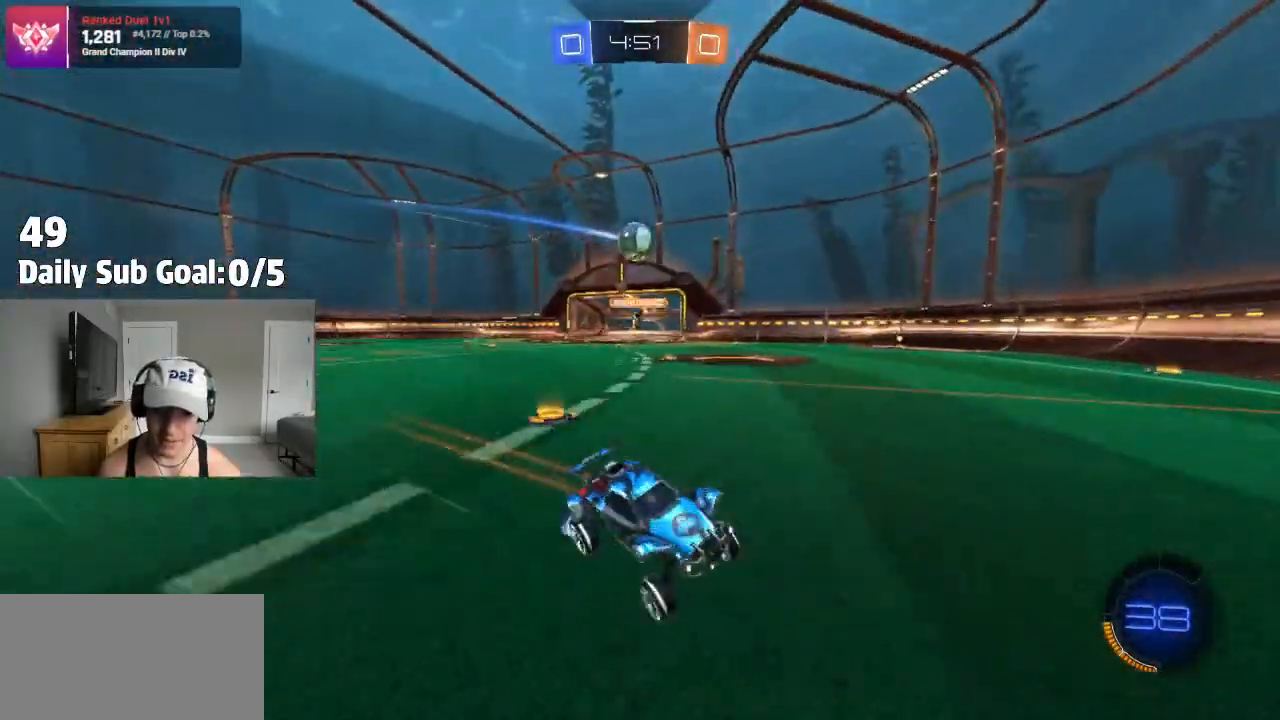
{"buttons": [], "left_stick": "left", "right_stick": "center", "events": [[67, "left_stick", "right"], [250, "left_stick", "center"], [367, "left_stick", "left"]]}
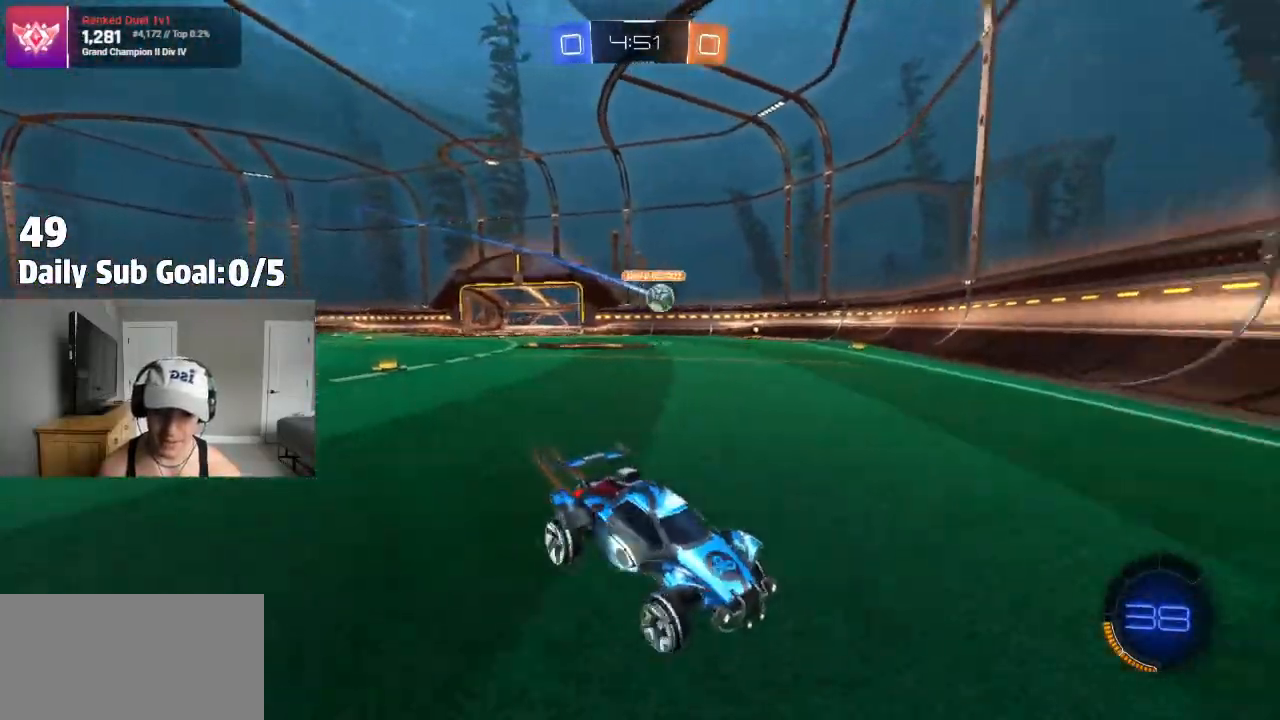
{"buttons": [], "left_stick": "left", "right_stick": "center", "events": [[100, "left_stick", "center"], [200, "left_stick", "left"], [233, "L1", "down"], [333, "L1", "up"]]}
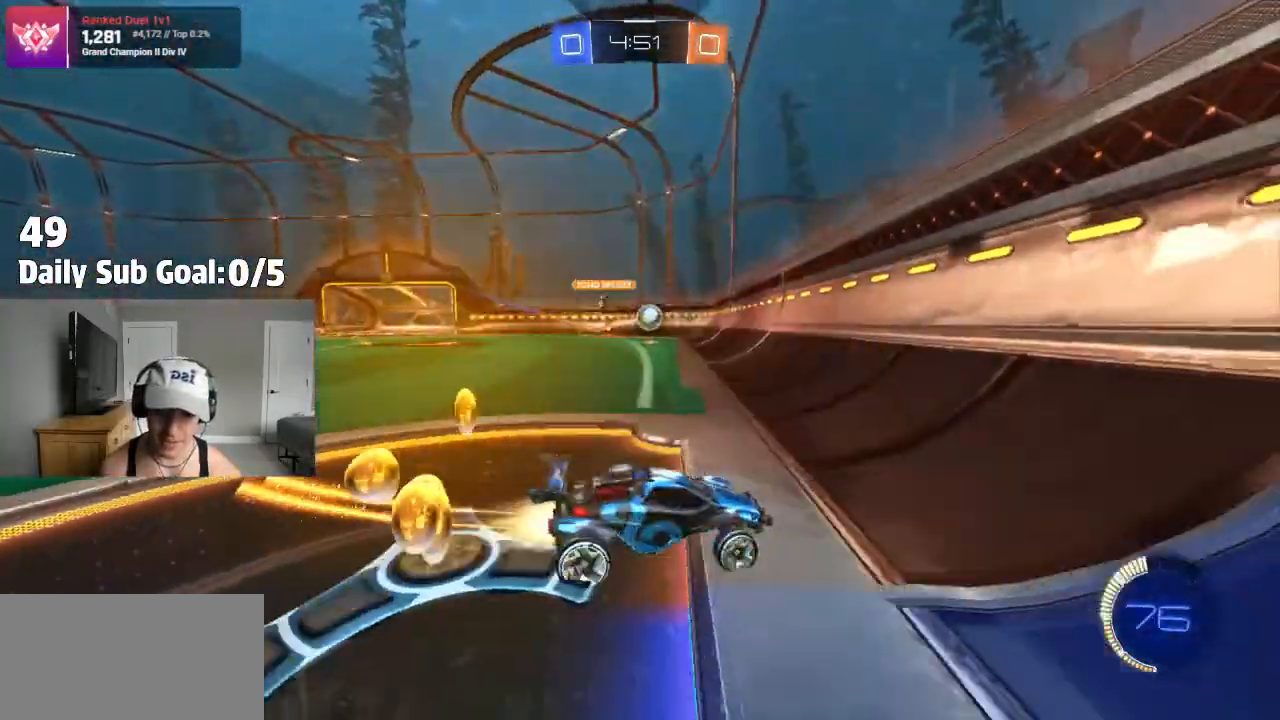
{"buttons": ["L1"], "left_stick": "left", "right_stick": "center", "events": [[450, "L1", "down"]]}
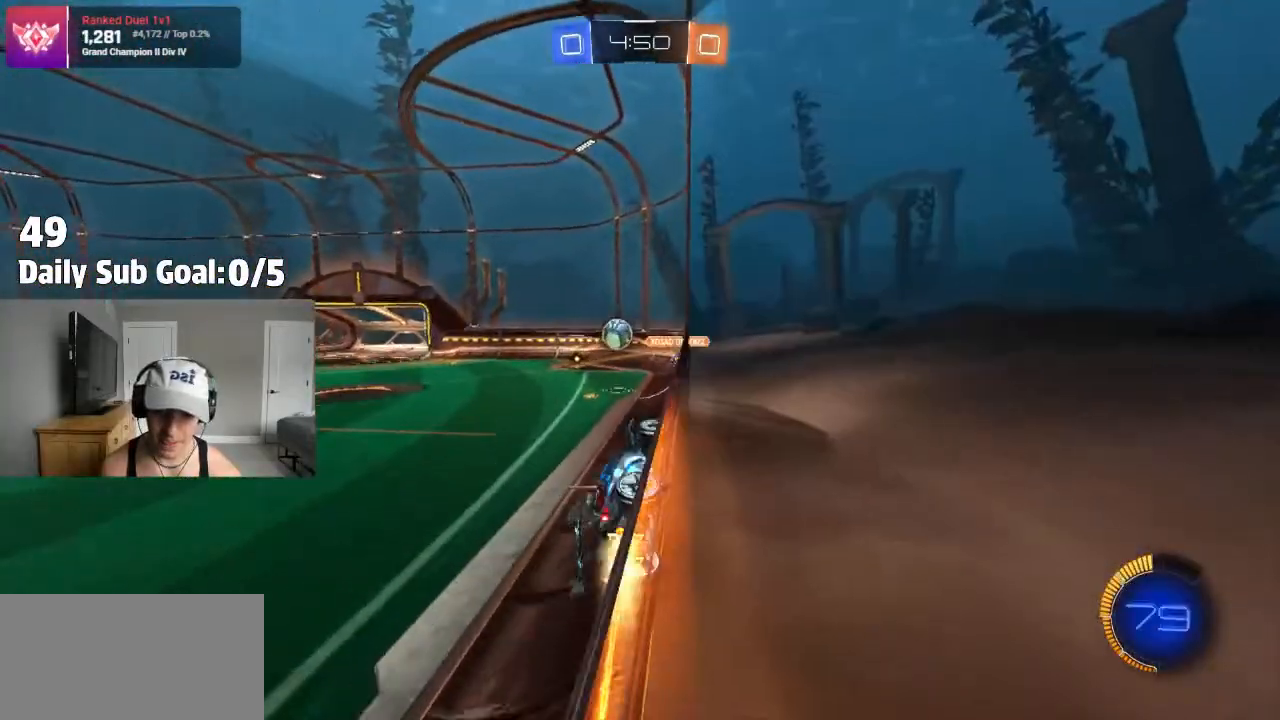
{"buttons": [], "left_stick": "left", "right_stick": "center", "events": [[33, "L1", "up"]]}
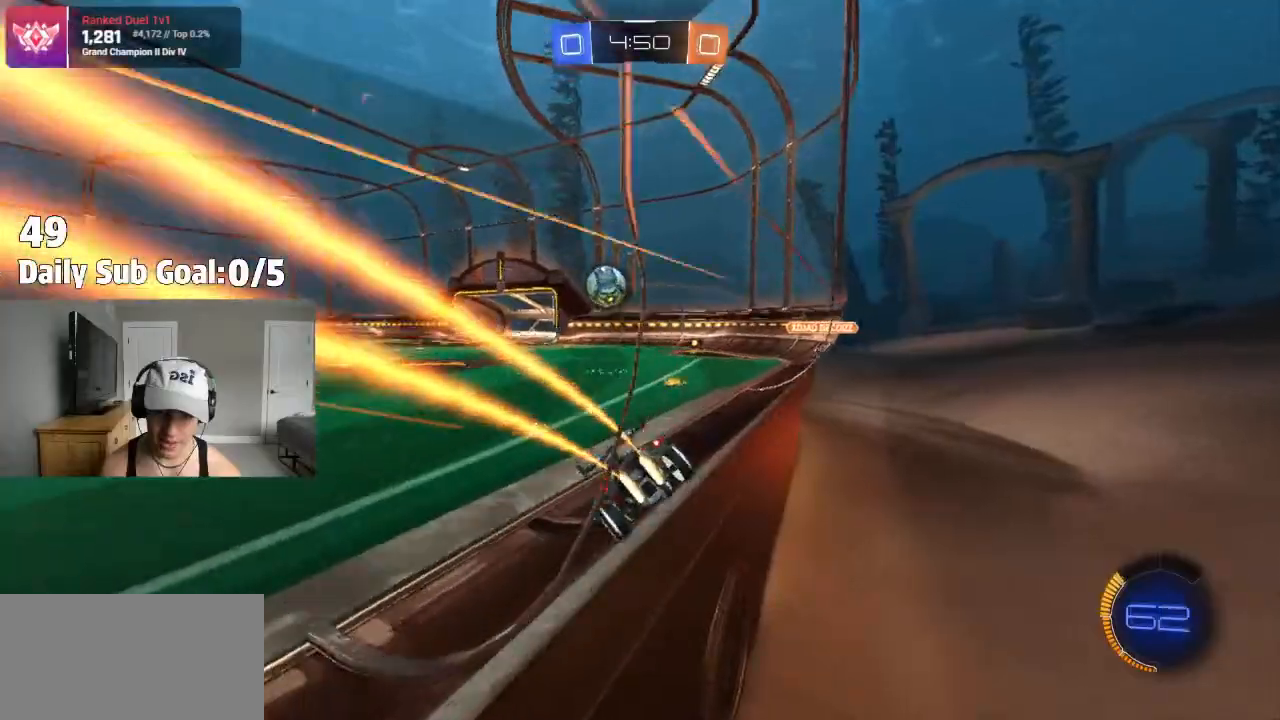
{"buttons": [], "left_stick": "right", "right_stick": "center", "events": [[350, "left_stick", "center"], [400, "left_stick", "right"]]}
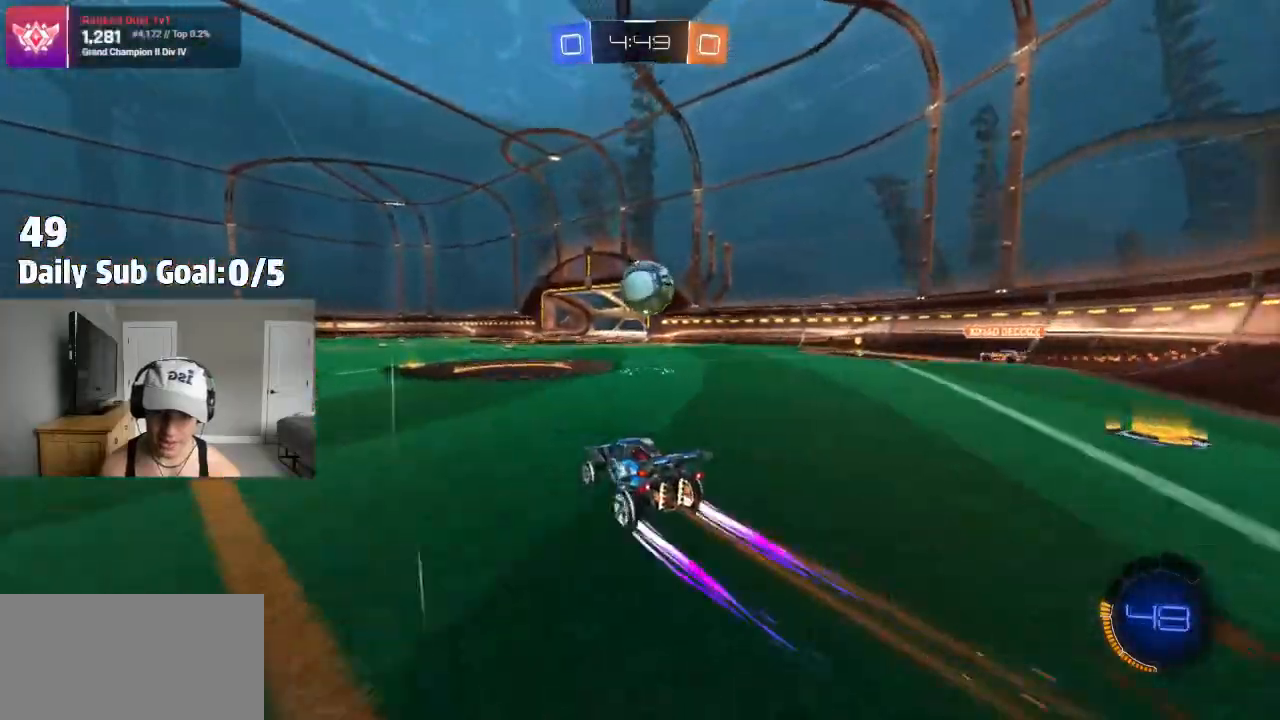
{"buttons": ["L2"], "left_stick": "left", "right_stick": "center", "events": [[50, "left_stick", "left"], [183, "left_stick", "center"], [250, "L2", "down"], [317, "left_stick", "left"]]}
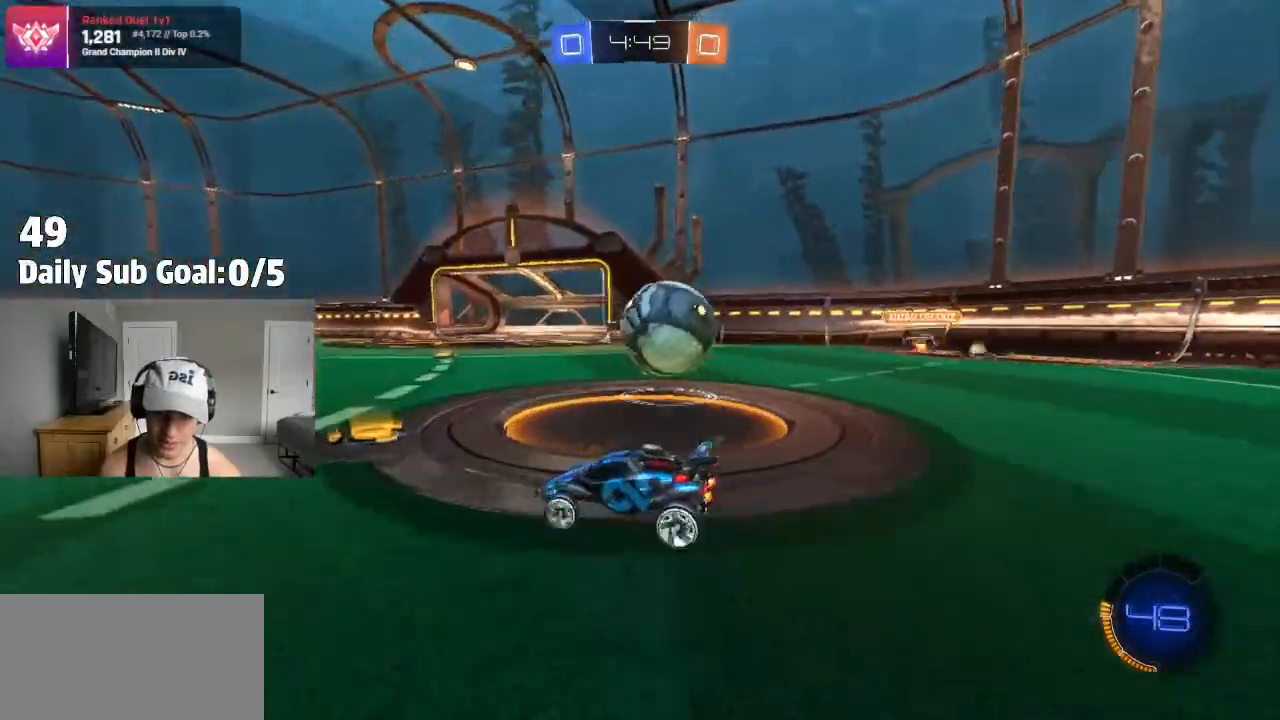
{"buttons": [], "left_stick": "center", "right_stick": "center"}
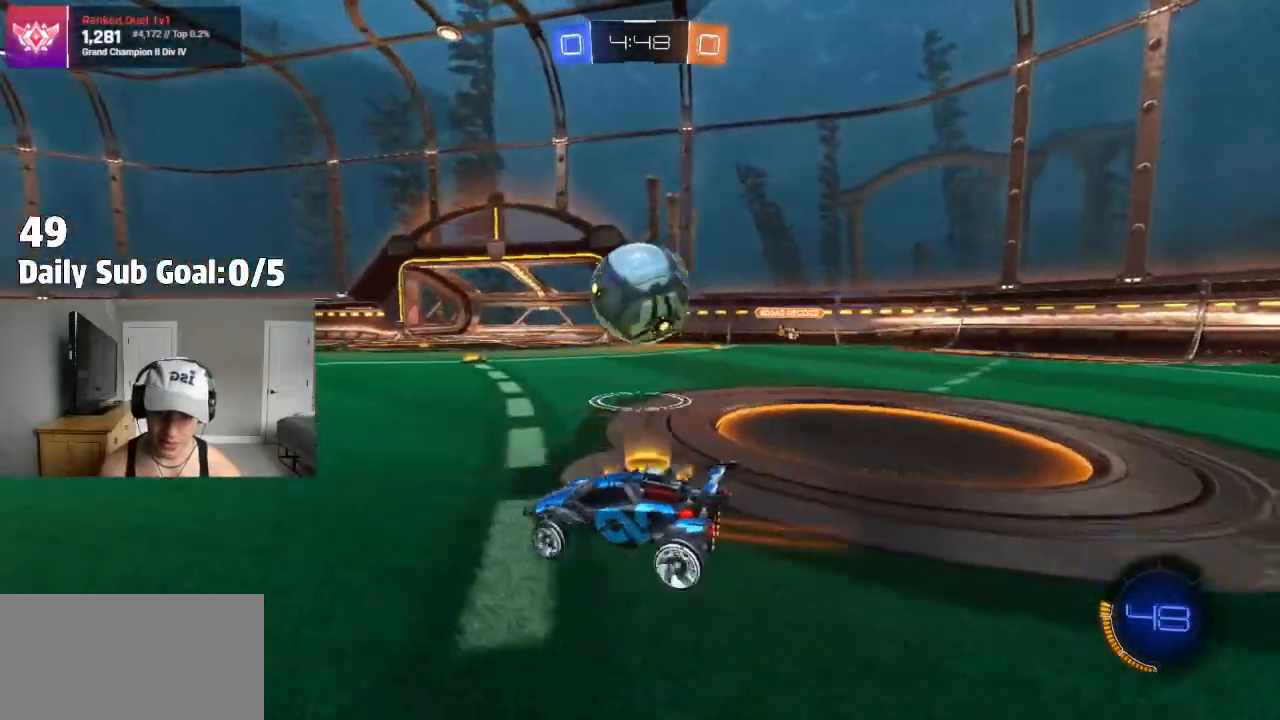
{"buttons": [], "left_stick": "right", "right_stick": "center", "events": [[200, "left_stick", "right"]]}
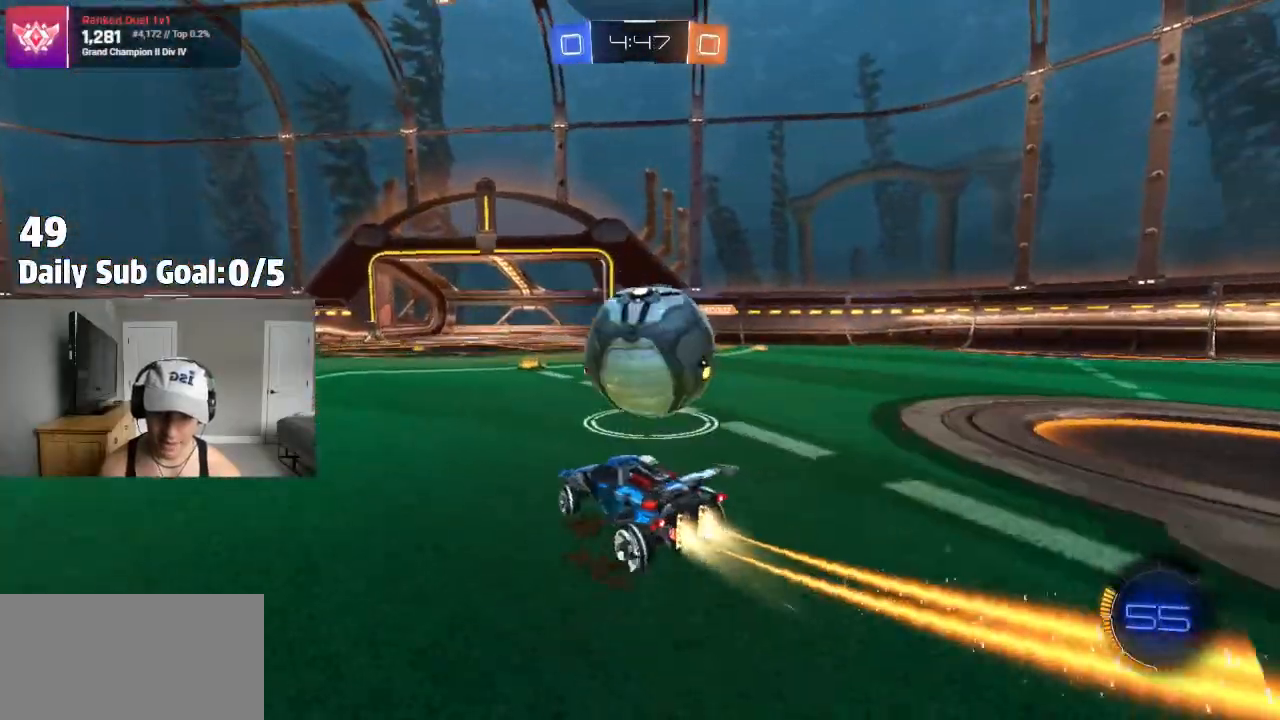
{"buttons": ["CROSS"], "left_stick": "down-right", "right_stick": "center", "events": [[167, "left_stick", "left"], [267, "left_stick", "right"], [317, "CROSS", "down"], [433, "left_stick", "down-right"]]}
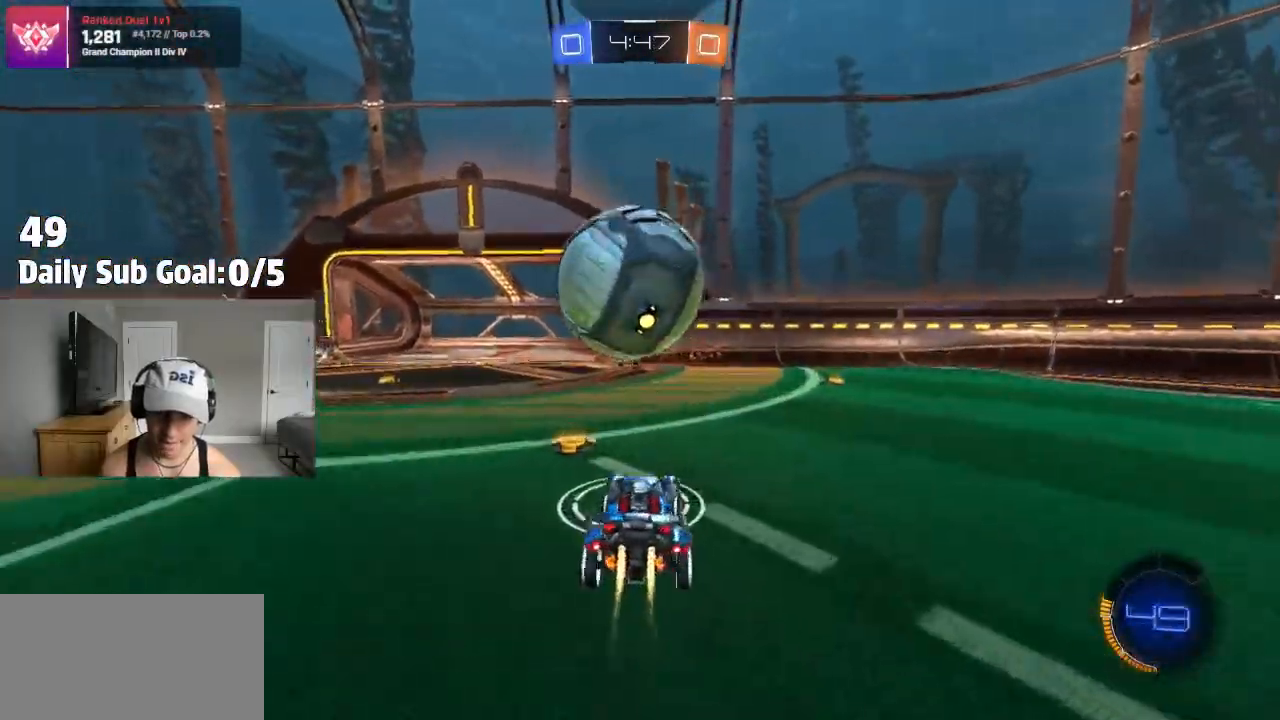
{"buttons": ["CROSS"], "left_stick": "down-left", "right_stick": "center", "events": [[67, "left_stick", "down-left"], [117, "L1", "down"], [250, "L1", "up"], [383, "L1", "down"], [483, "L1", "up"]]}
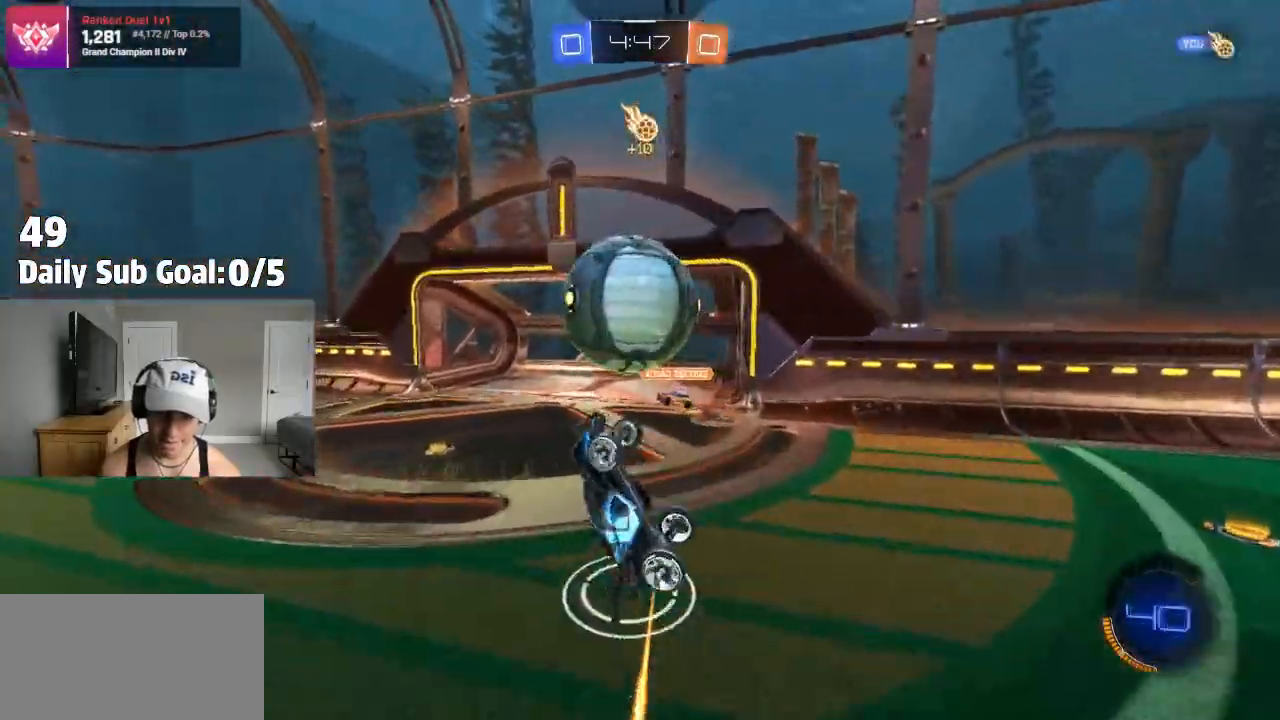
{"buttons": [], "left_stick": "up", "right_stick": "center", "events": [[67, "L1", "down"], [133, "left_stick", "left"], [183, "R1", "down"], [217, "L1", "up"], [250, "R1", "up"], [283, "L1", "down"], [283, "left_stick", "down-left"], [300, "CROSS", "up"], [400, "L1", "up"], [500, "left_stick", "up"]]}
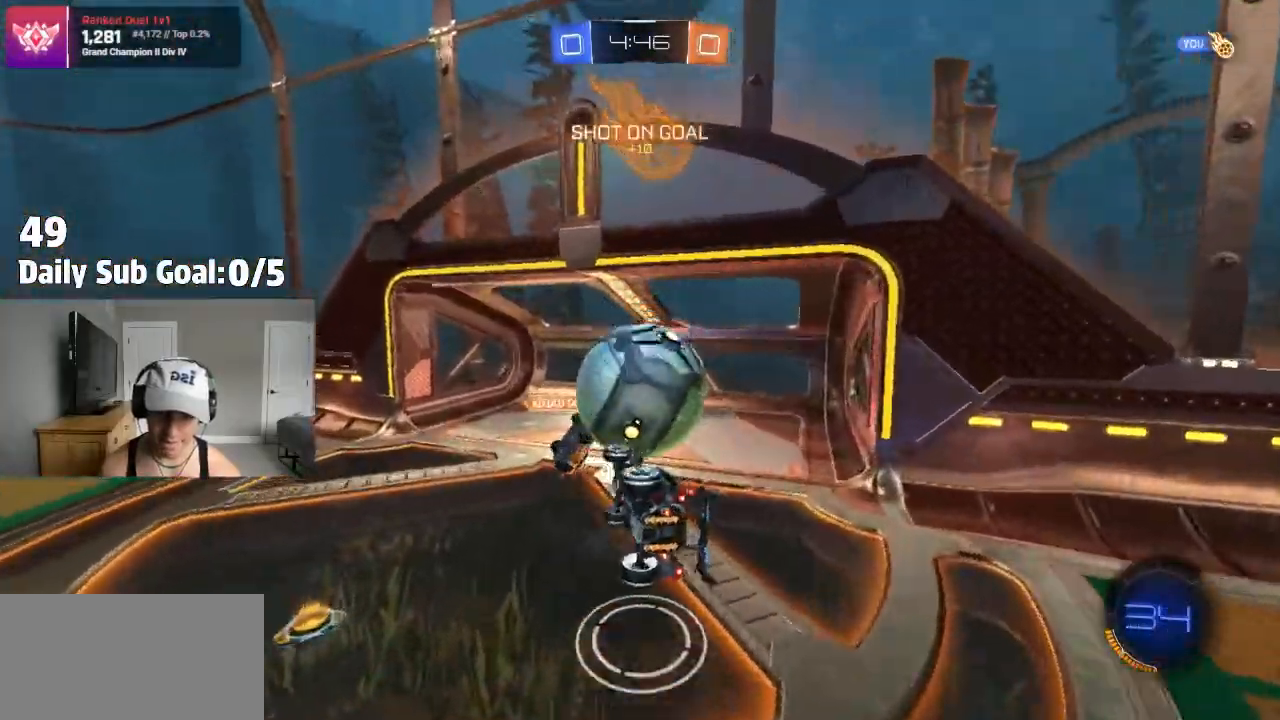
{"buttons": [], "left_stick": "up-right", "right_stick": "center", "events": [[50, "left_stick", "up-right"], [267, "left_stick", "up-left"], [383, "left_stick", "center"], [433, "left_stick", "up-right"]]}
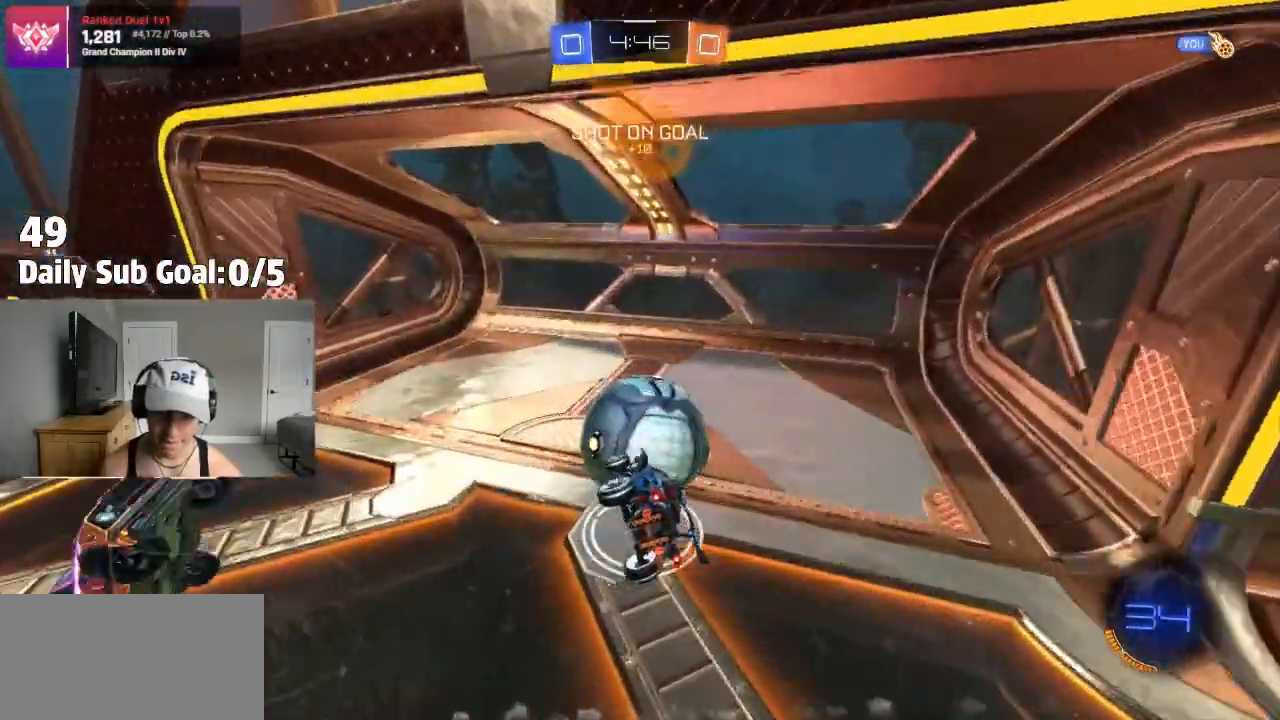
{"buttons": [], "left_stick": "down", "right_stick": "center", "events": [[50, "TRIANGLE", "down"], [67, "left_stick", "down"], [200, "TRIANGLE", "up"], [217, "left_stick", "left"], [317, "left_stick", "up-right"], [333, "TRIANGLE", "down"], [383, "left_stick", "down-right"], [467, "left_stick", "down"], [483, "TRIANGLE", "up"]]}
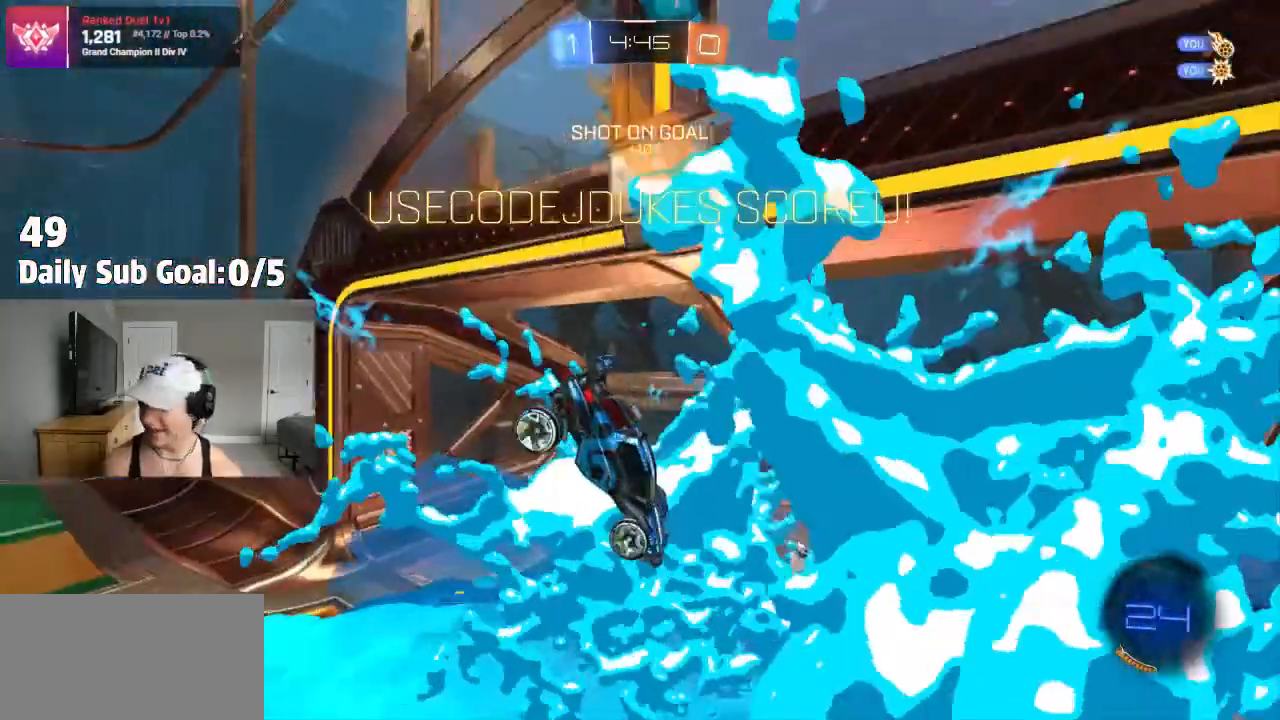
{"buttons": [], "left_stick": "down", "right_stick": "center", "events": [[133, "TRIANGLE", "down"], [200, "TRIANGLE", "up"]]}
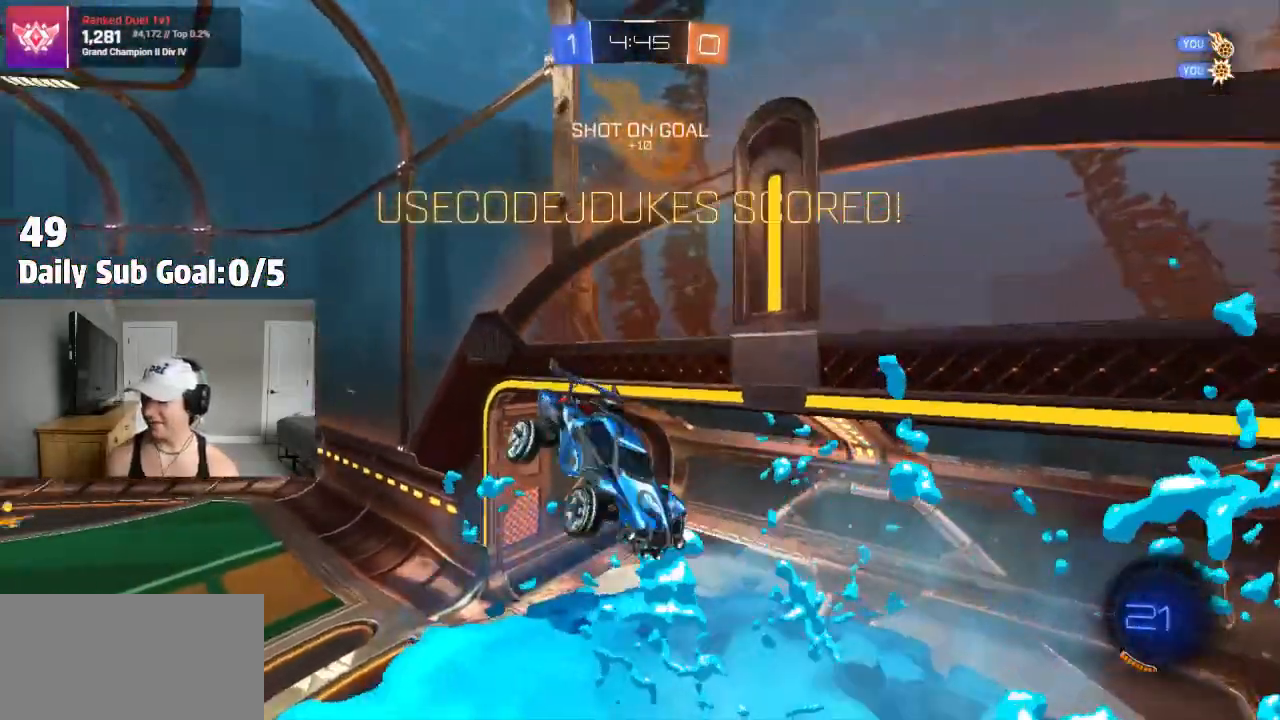
{"buttons": [], "left_stick": "right", "right_stick": "center", "events": [[250, "R1", "down"], [300, "L1", "down"], [300, "R1", "up"], [333, "left_stick", "right"], [433, "L1", "up"]]}
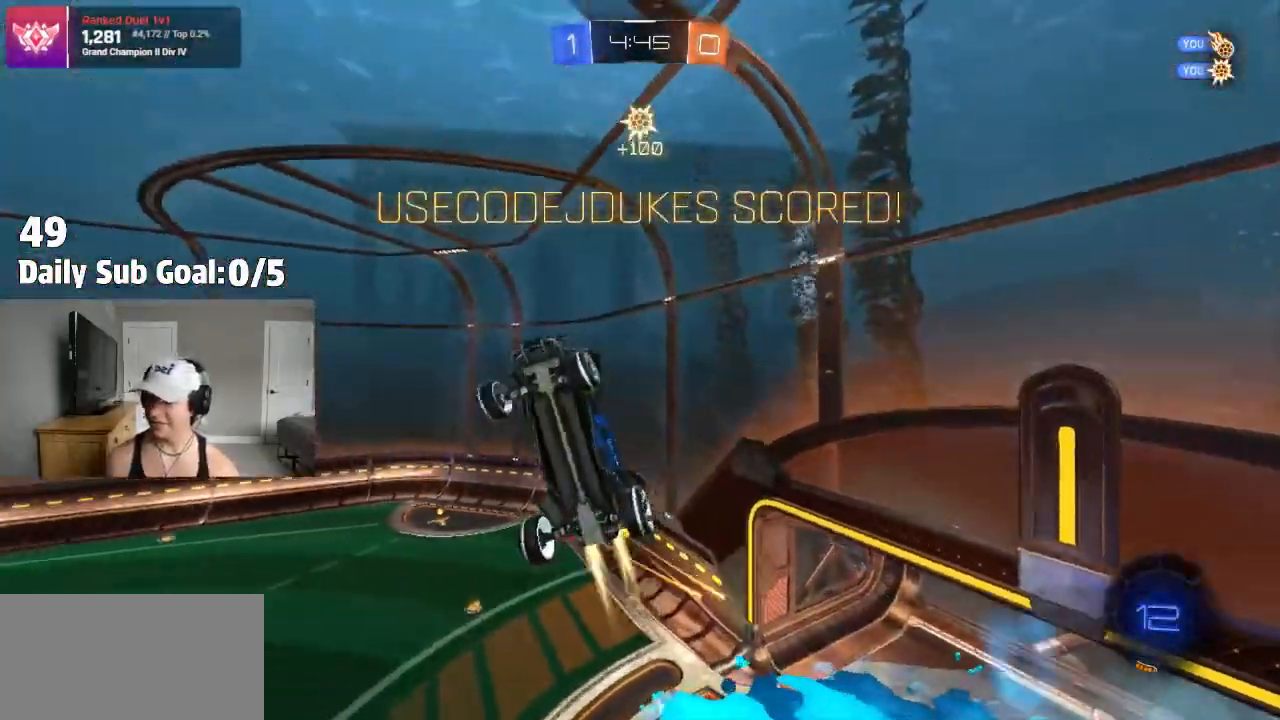
{"buttons": [], "left_stick": "center", "right_stick": "center", "events": [[17, "L1", "down"], [117, "L1", "up"], [167, "left_stick", "center"], [300, "left_stick", "down-right"], [317, "L1", "down"], [367, "left_stick", "center"], [417, "L1", "up"]]}
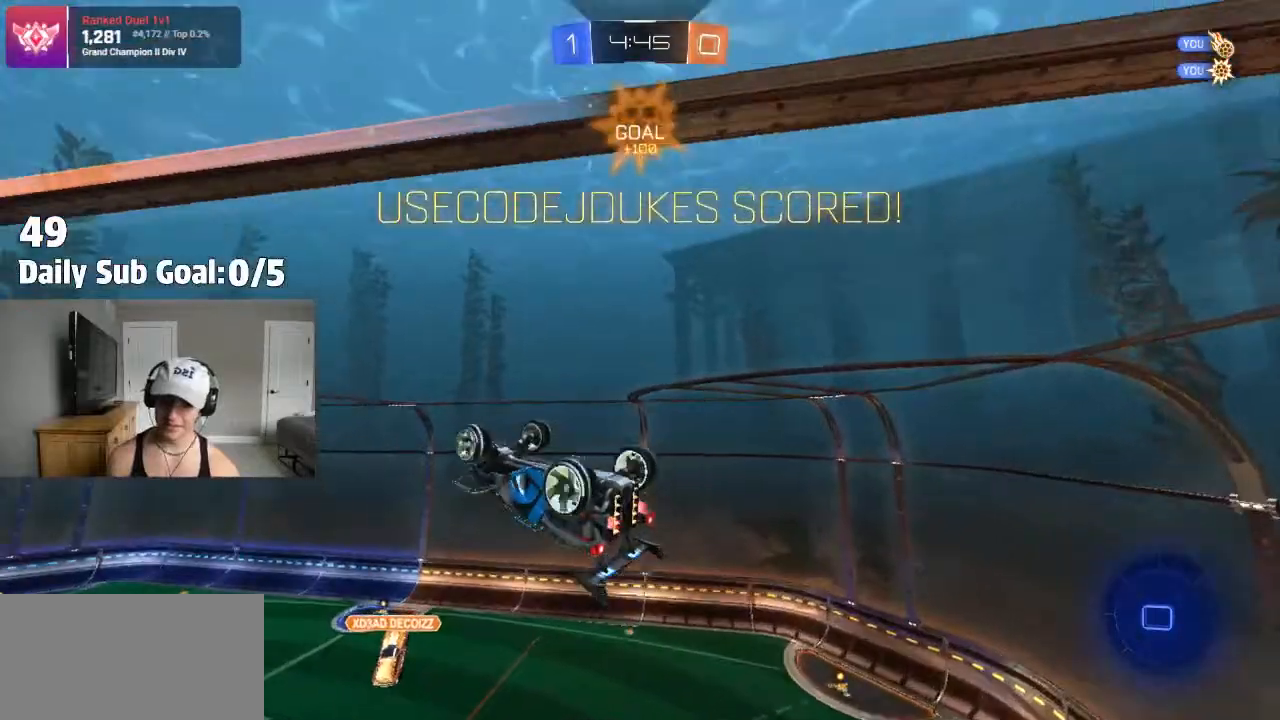
{"buttons": [], "left_stick": "center", "right_stick": "center", "events": [[283, "CROSS", "down"], [350, "CROSS", "up"]]}
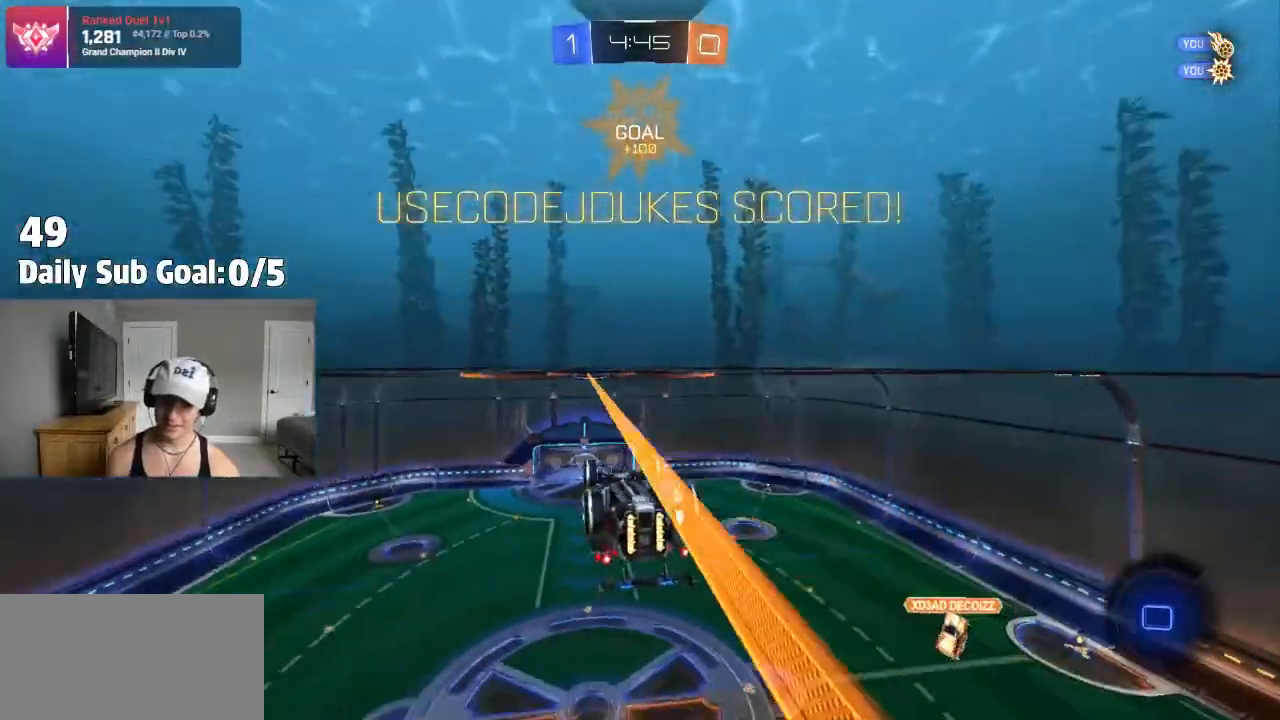
{"buttons": ["CROSS"], "left_stick": "down-right", "right_stick": "center", "events": [[133, "left_stick", "down"], [267, "left_stick", "center"], [367, "left_stick", "up"], [400, "CROSS", "down"], [483, "left_stick", "down-right"]]}
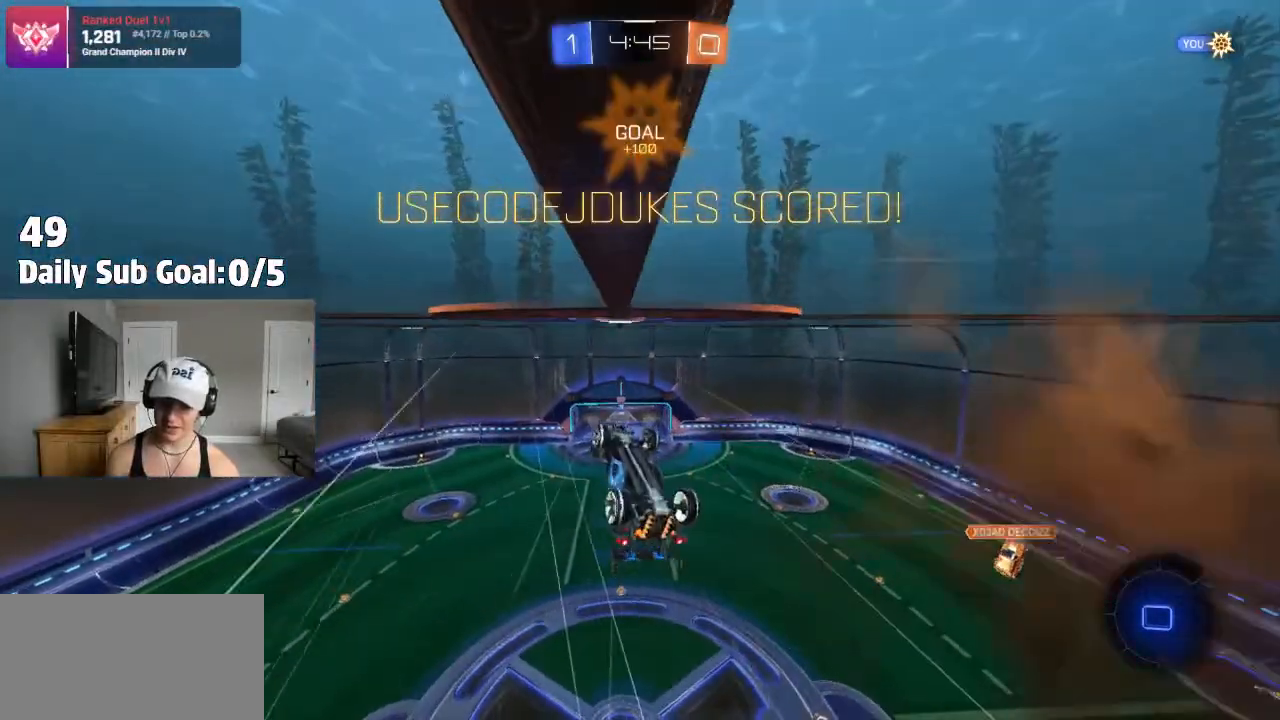
{"buttons": ["SQUARE"], "left_stick": "up-left", "right_stick": "center"}
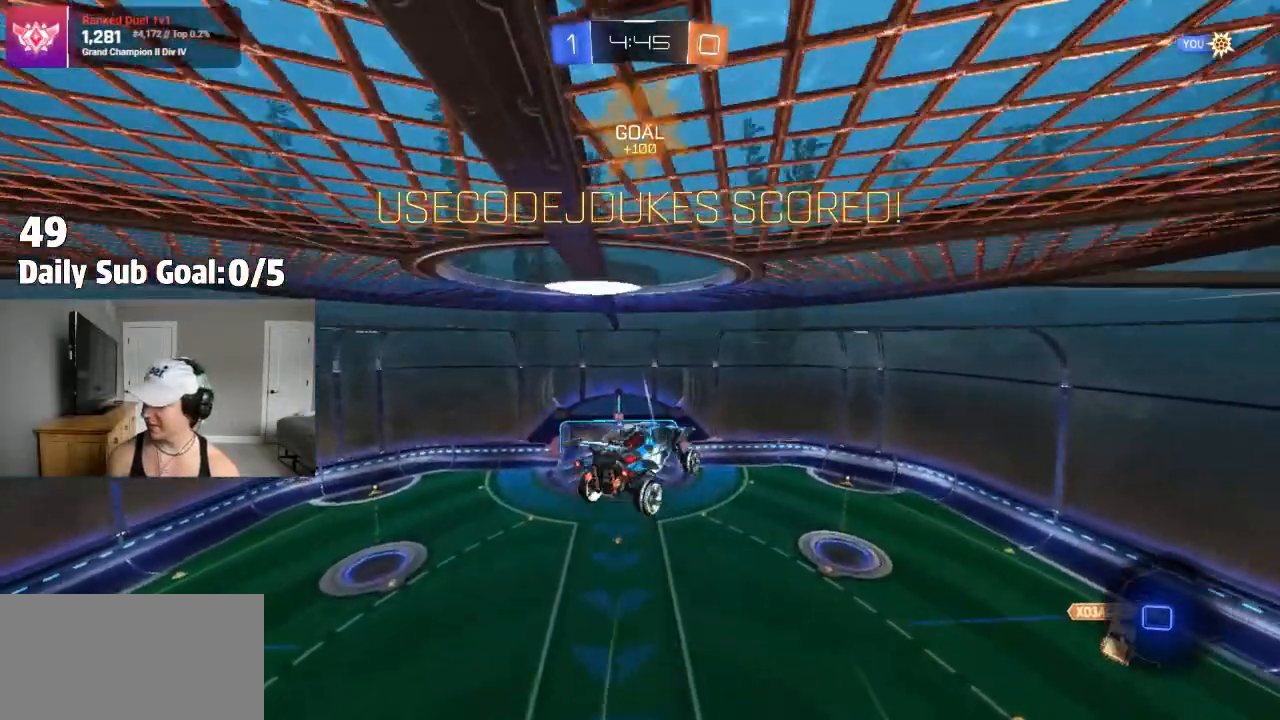
{"buttons": ["SQUARE"], "left_stick": "down-left", "right_stick": "center"}
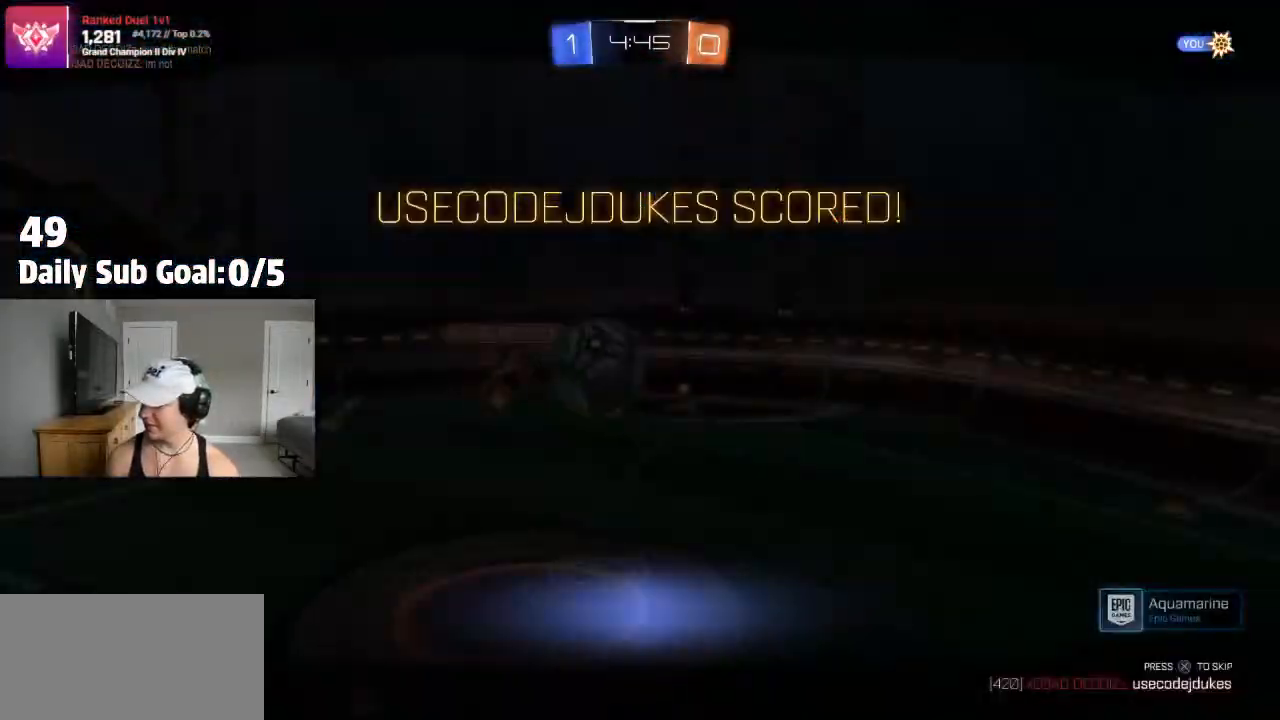
{"buttons": [], "left_stick": "center", "right_stick": "center", "events": [[33, "left_stick", "up-right"], [217, "left_stick", "center"], [300, "SQUARE", "up"]]}